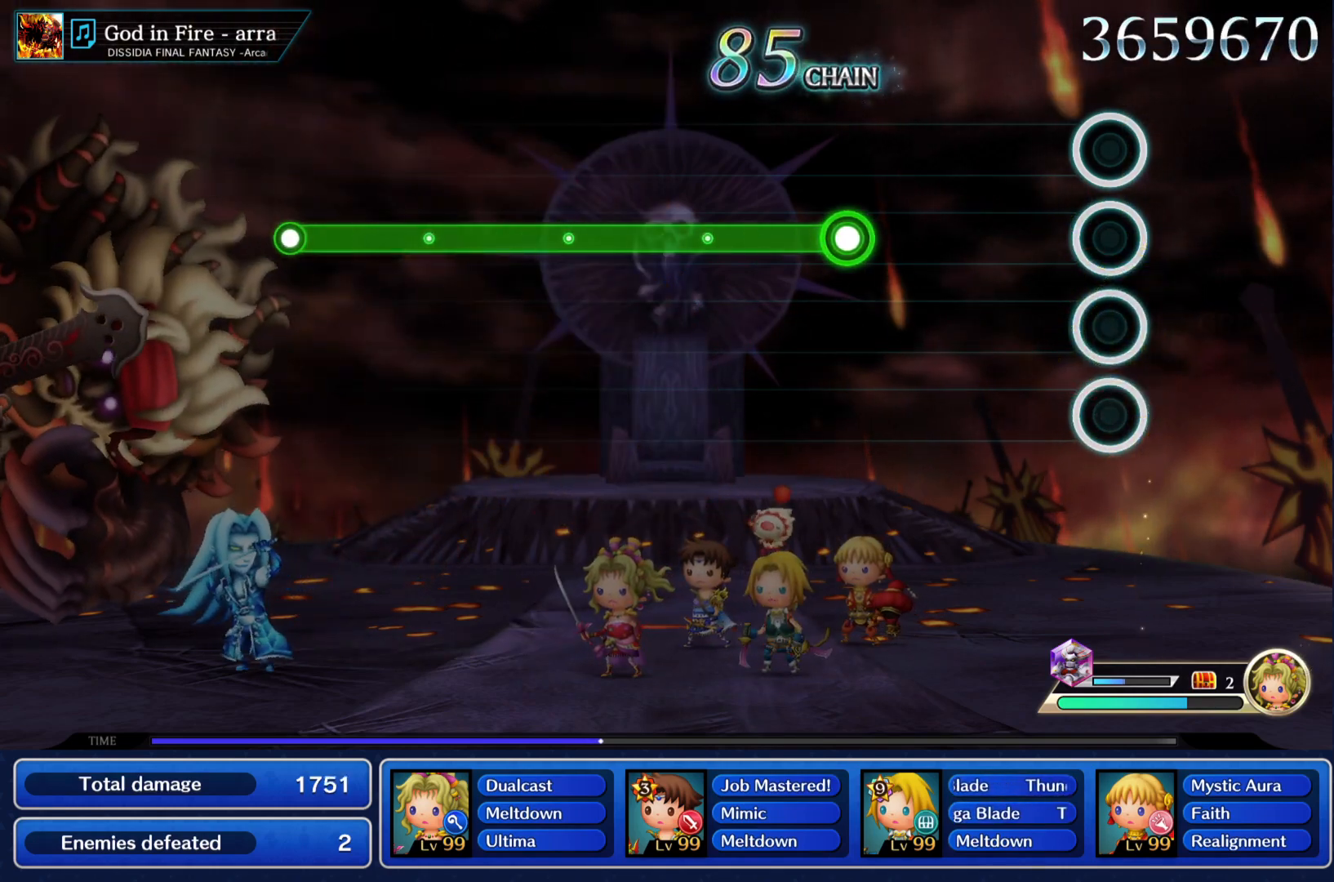
Gameplay with a controller (PlayStation layout); each line is a JSON object with the inputs held at the frame after it. "events" lists button and stick changes between this image and that frame as [ms after this image, input, new state], when the widget could be followed in between. Not read: L3 R3.
{"buttons": ["CIRCLE"], "left_stick": "center", "right_stick": "center", "events": [[384, "CIRCLE", "down"]]}
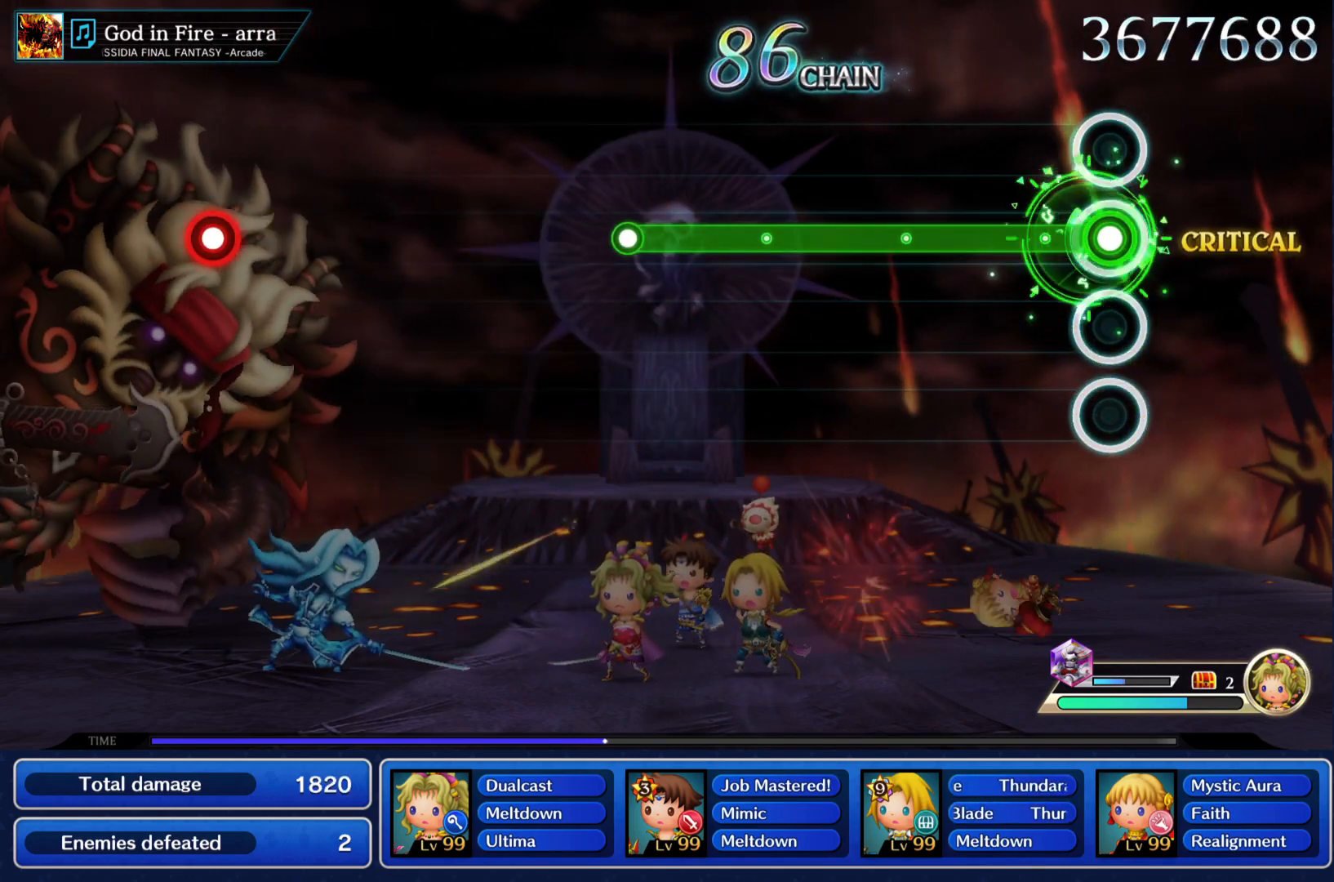
{"buttons": ["CIRCLE"], "left_stick": "center", "right_stick": "center", "events": []}
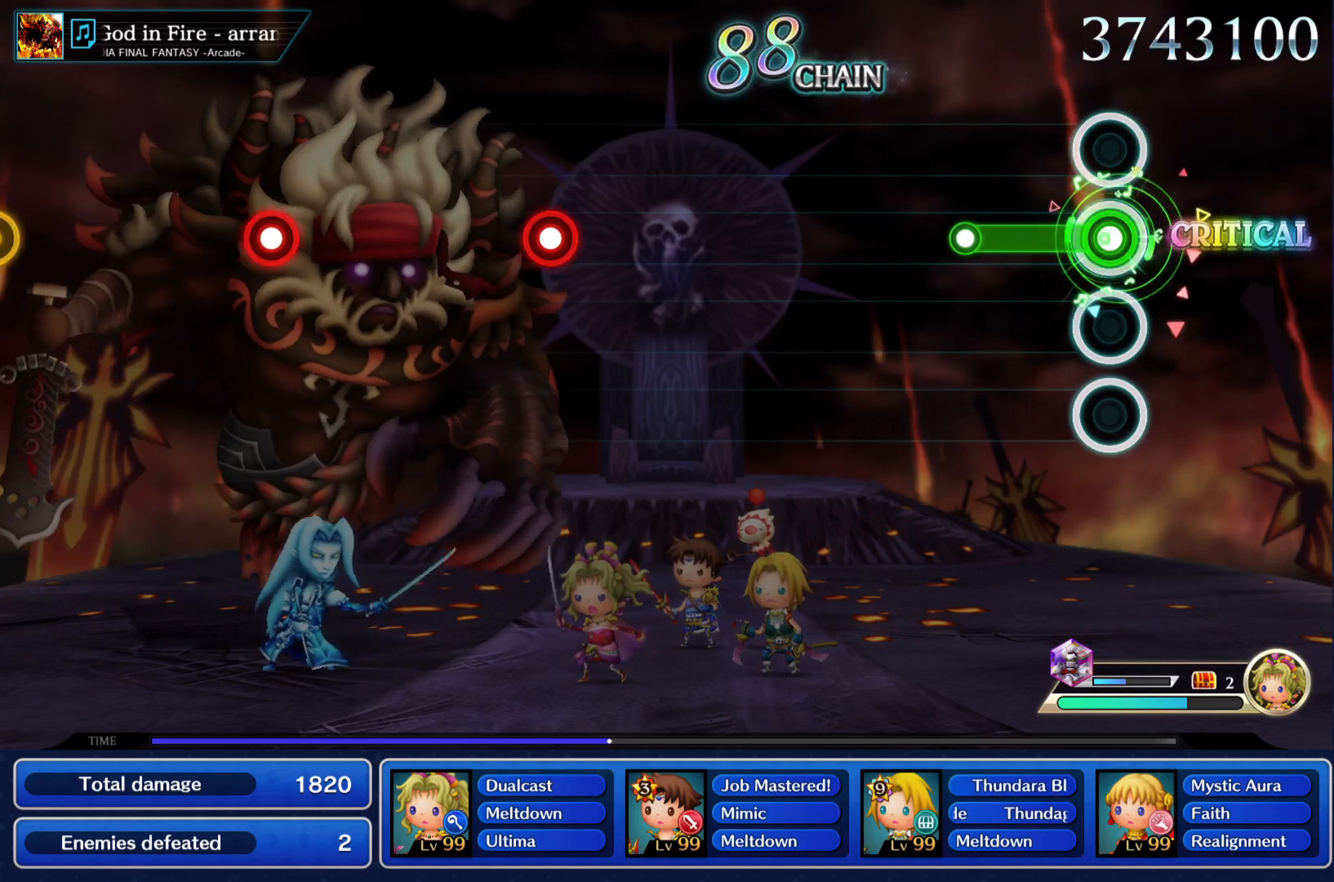
{"buttons": [], "left_stick": "center", "right_stick": "center", "events": [[234, "CIRCLE", "up"]]}
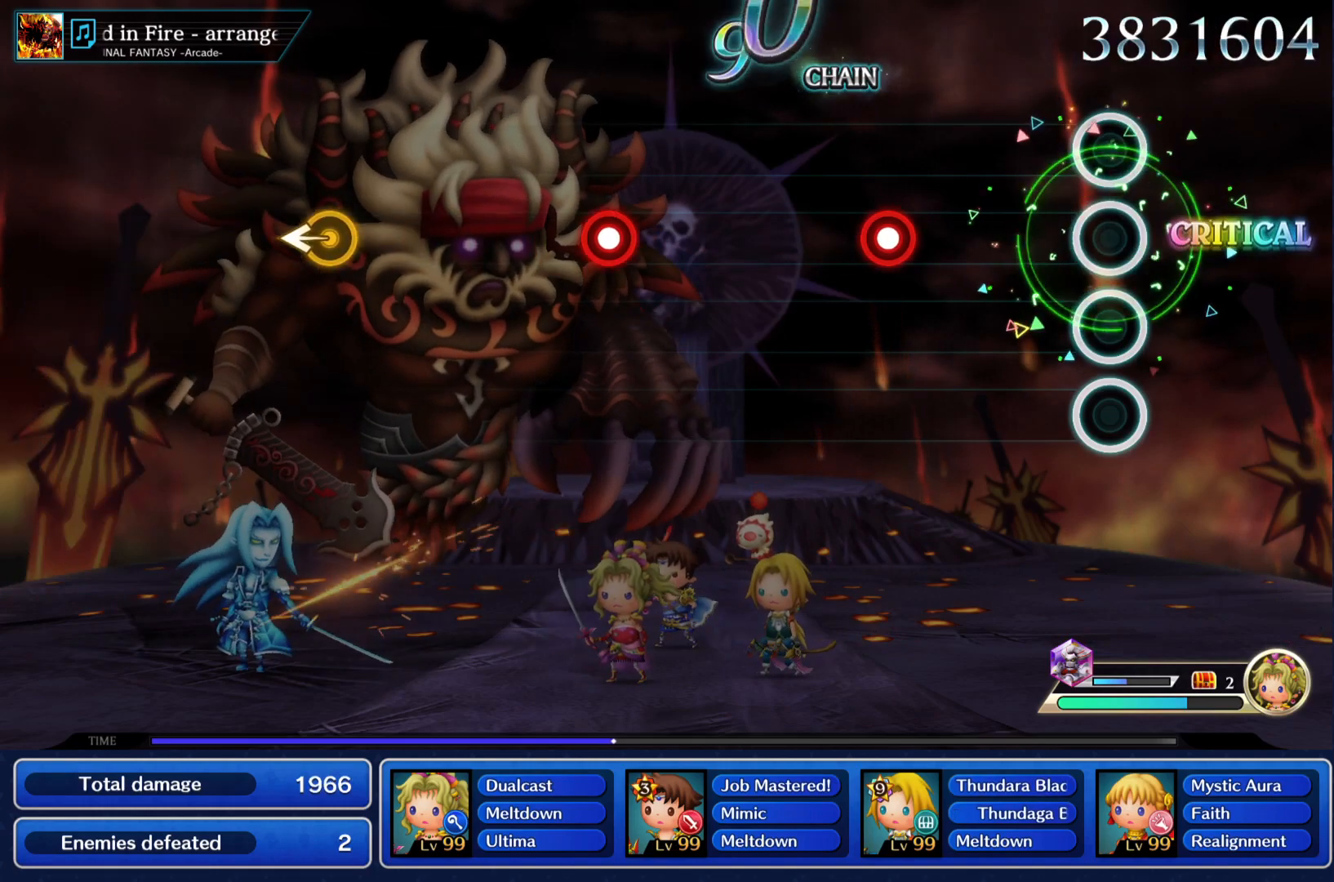
{"buttons": [], "left_stick": "center", "right_stick": "center", "events": [[351, "CIRCLE", "down"], [468, "CIRCLE", "up"]]}
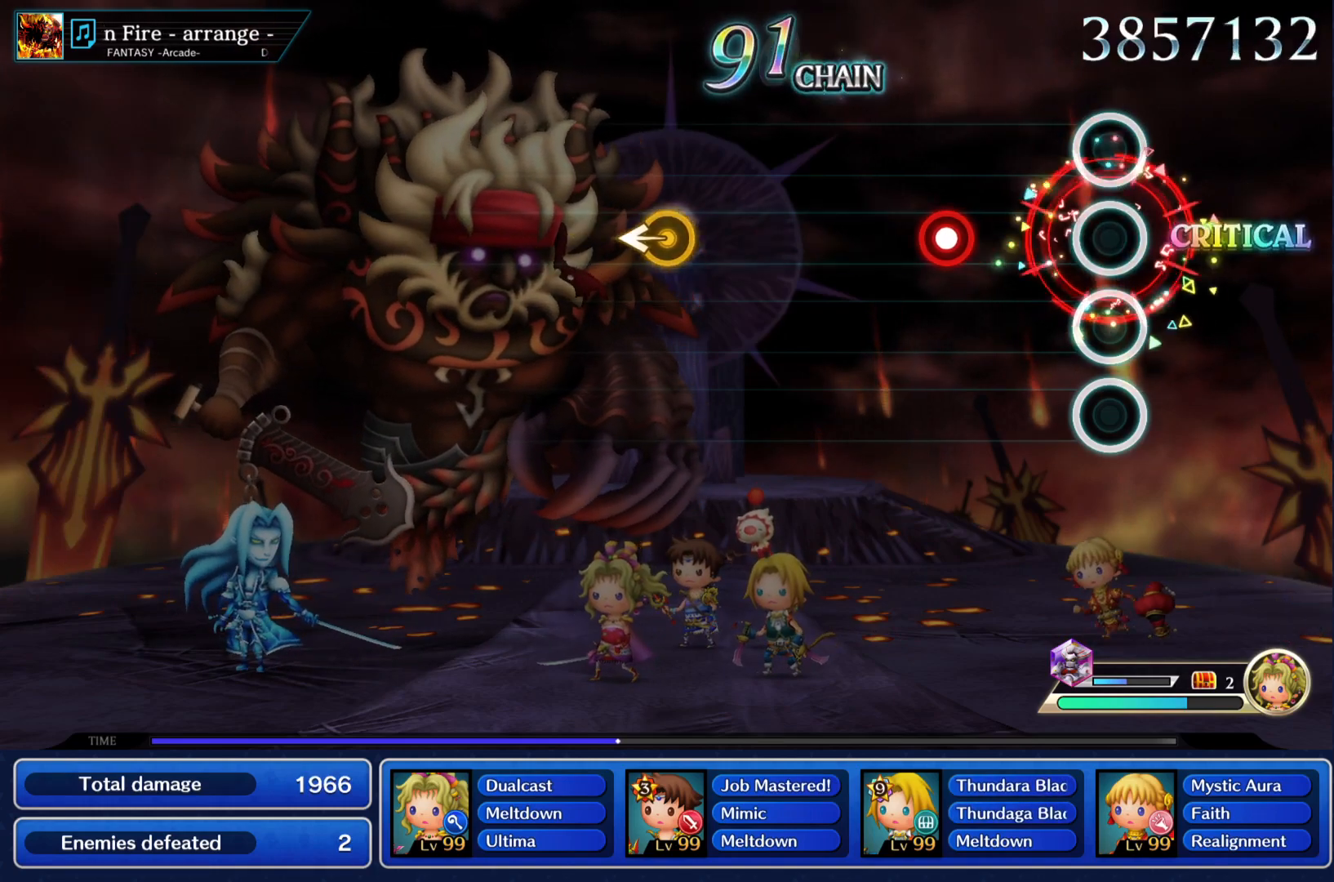
{"buttons": [], "left_stick": "center", "right_stick": "center", "events": [[284, "CIRCLE", "down"], [350, "CIRCLE", "up"]]}
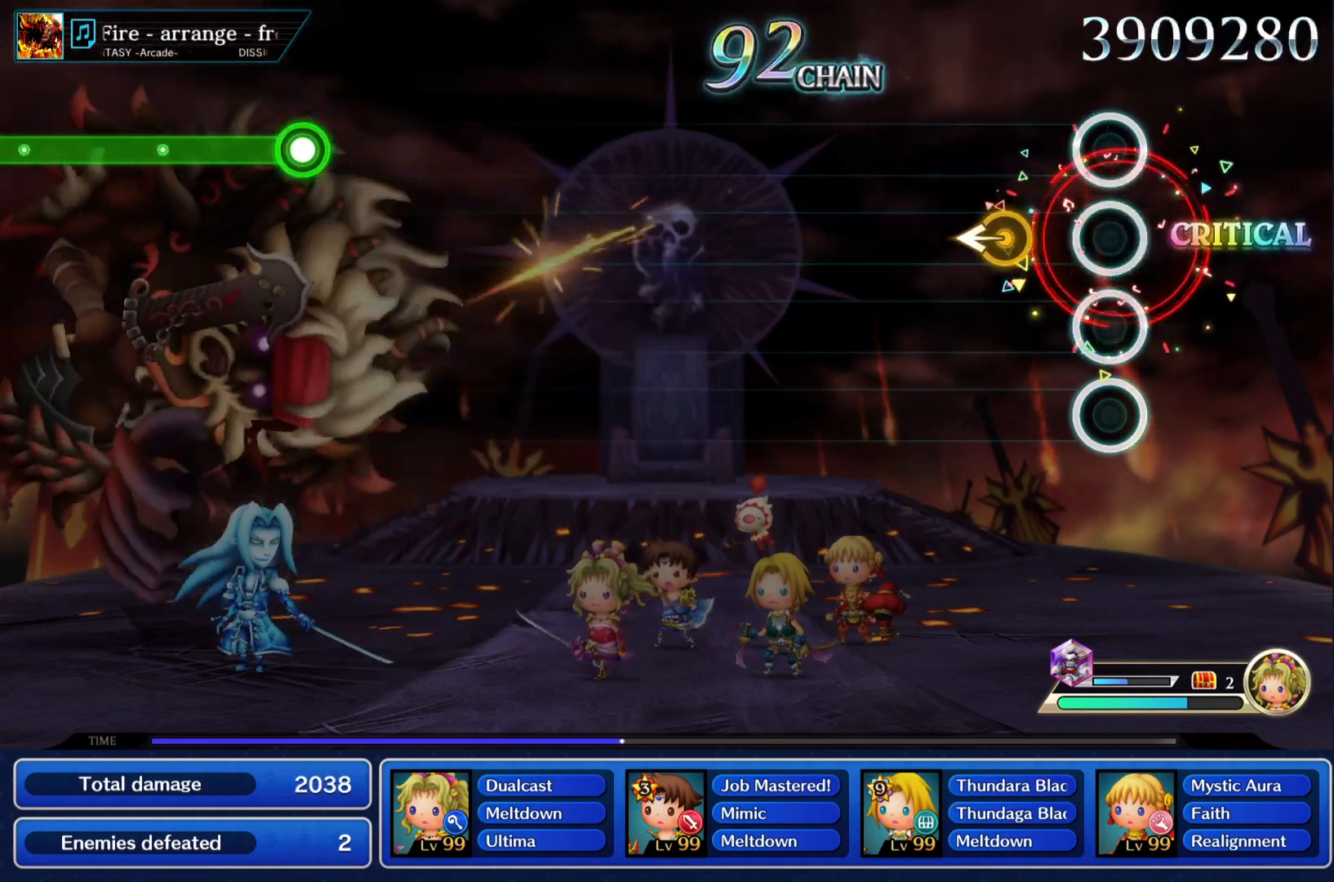
{"buttons": [], "left_stick": "center", "right_stick": "center", "events": [[151, "left_stick", "left"], [251, "left_stick", "center"]]}
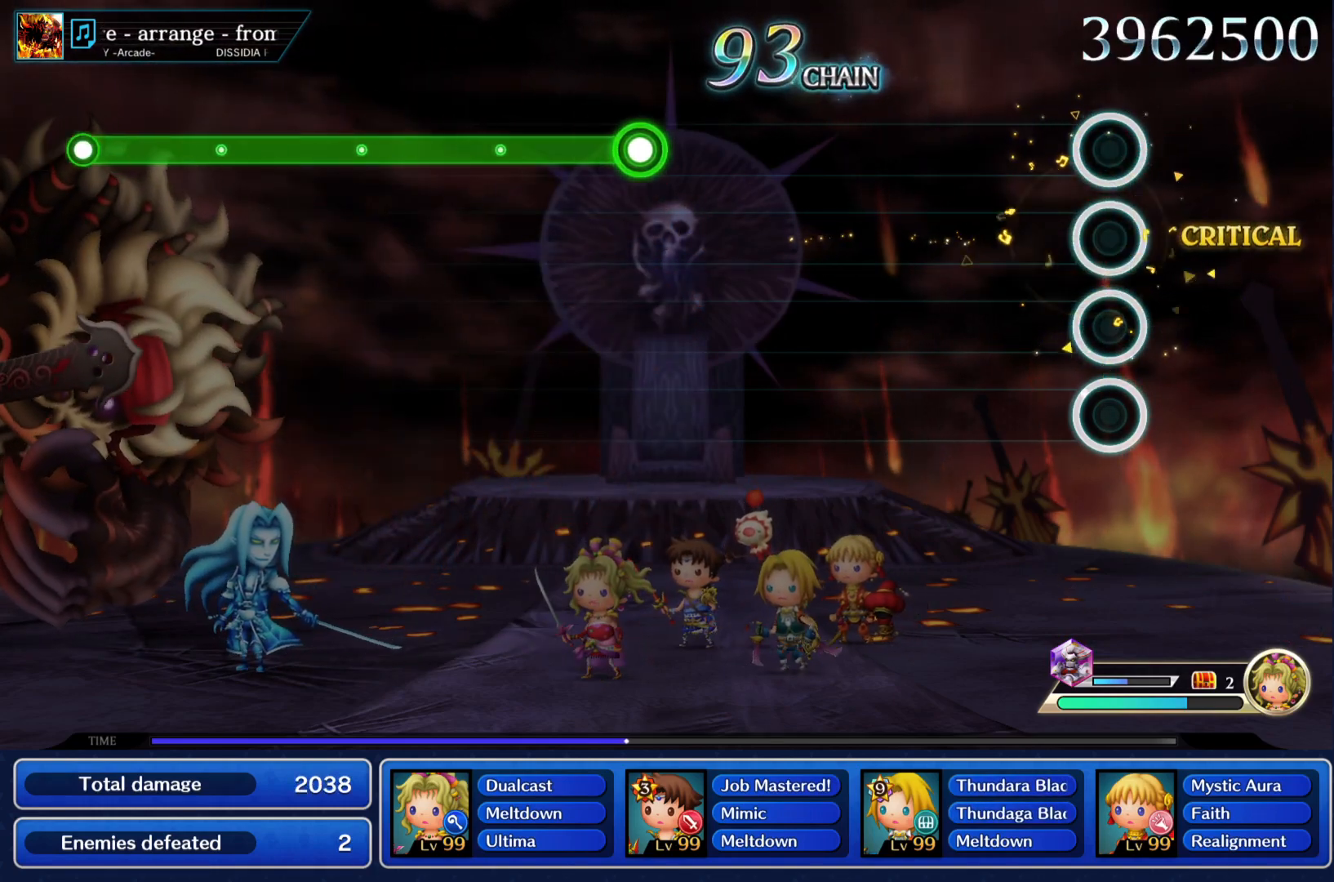
{"buttons": [], "left_stick": "center", "right_stick": "center", "events": []}
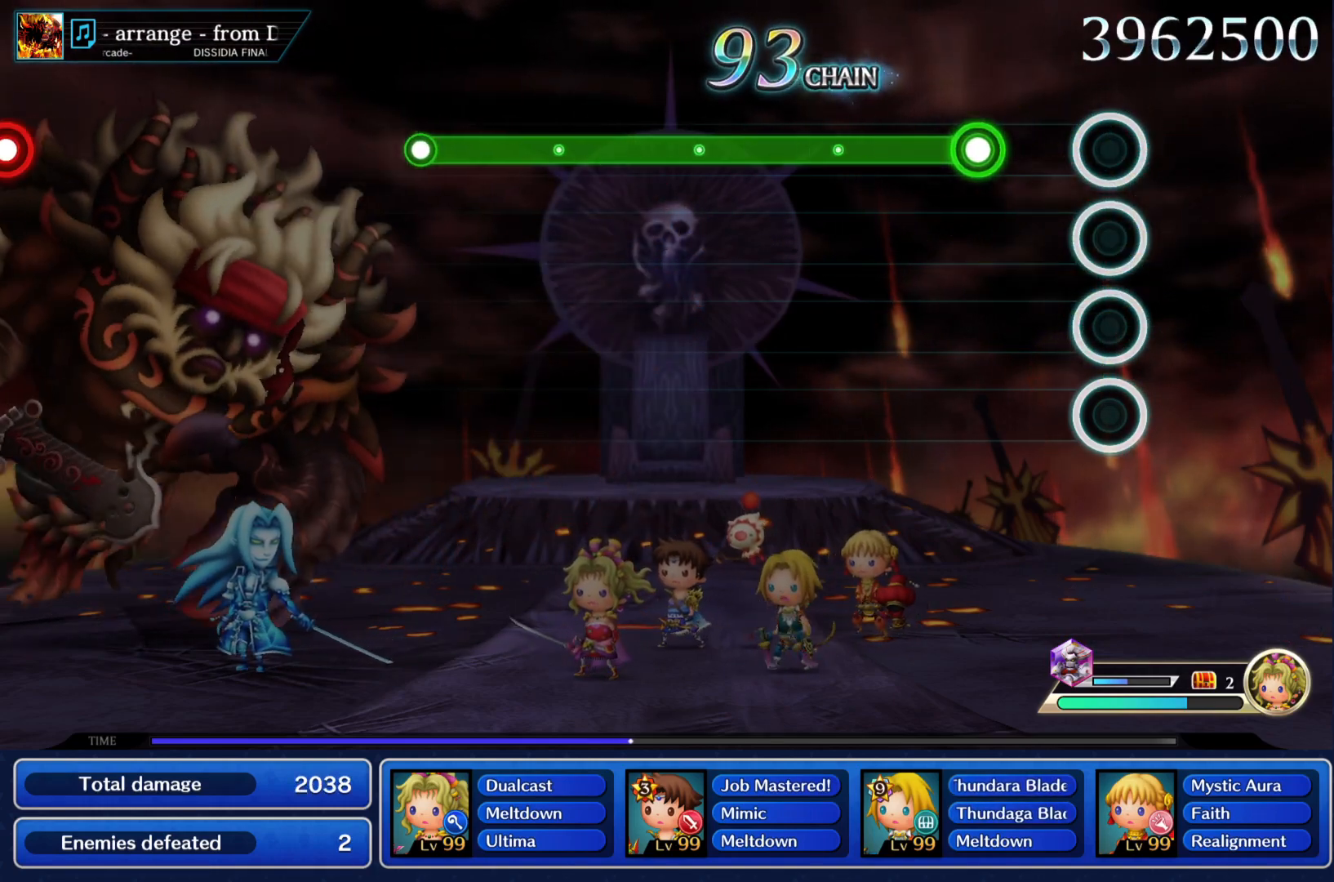
{"buttons": ["CIRCLE"], "left_stick": "center", "right_stick": "center", "events": [[234, "CIRCLE", "down"]]}
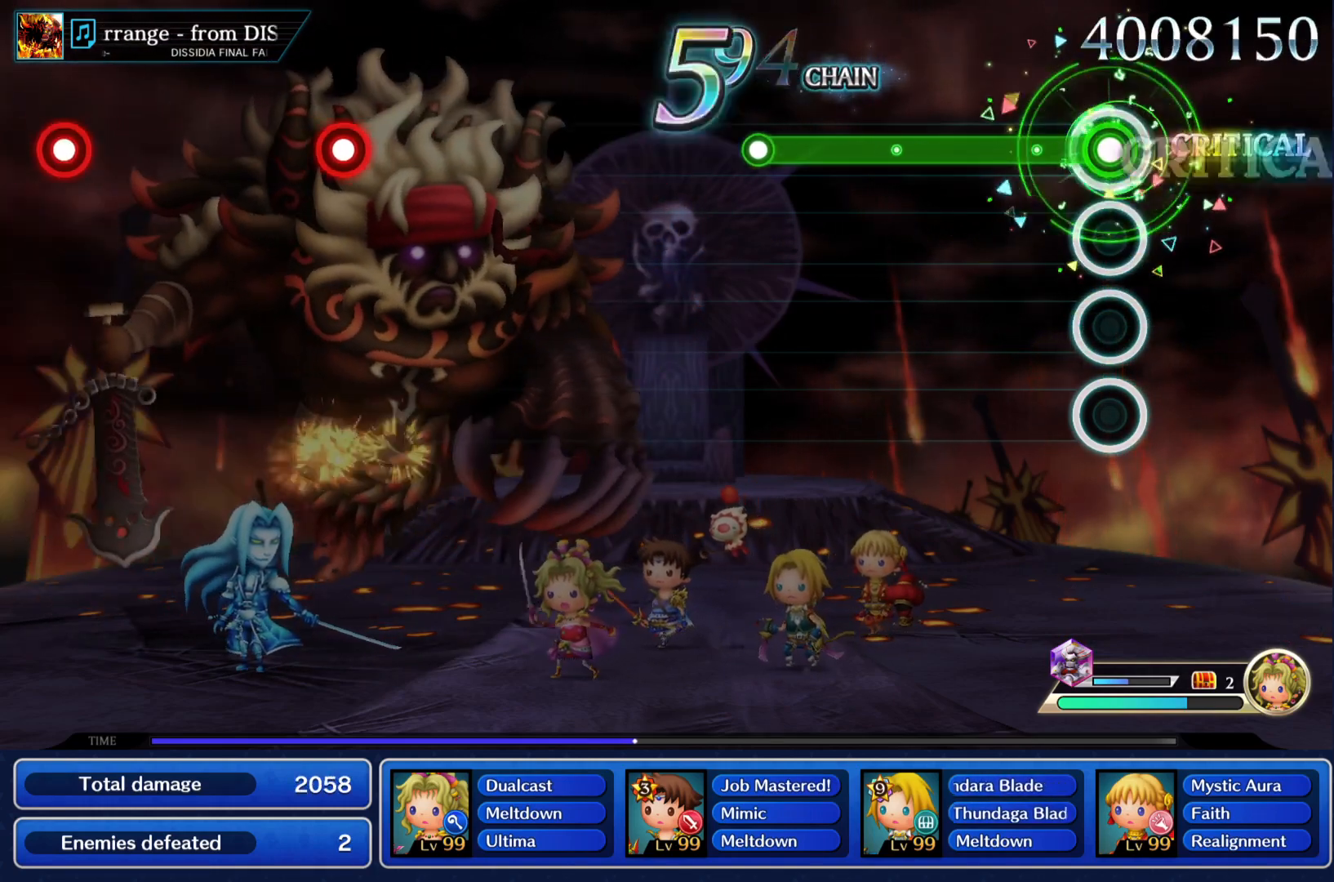
{"buttons": ["CIRCLE"], "left_stick": "center", "right_stick": "center", "events": []}
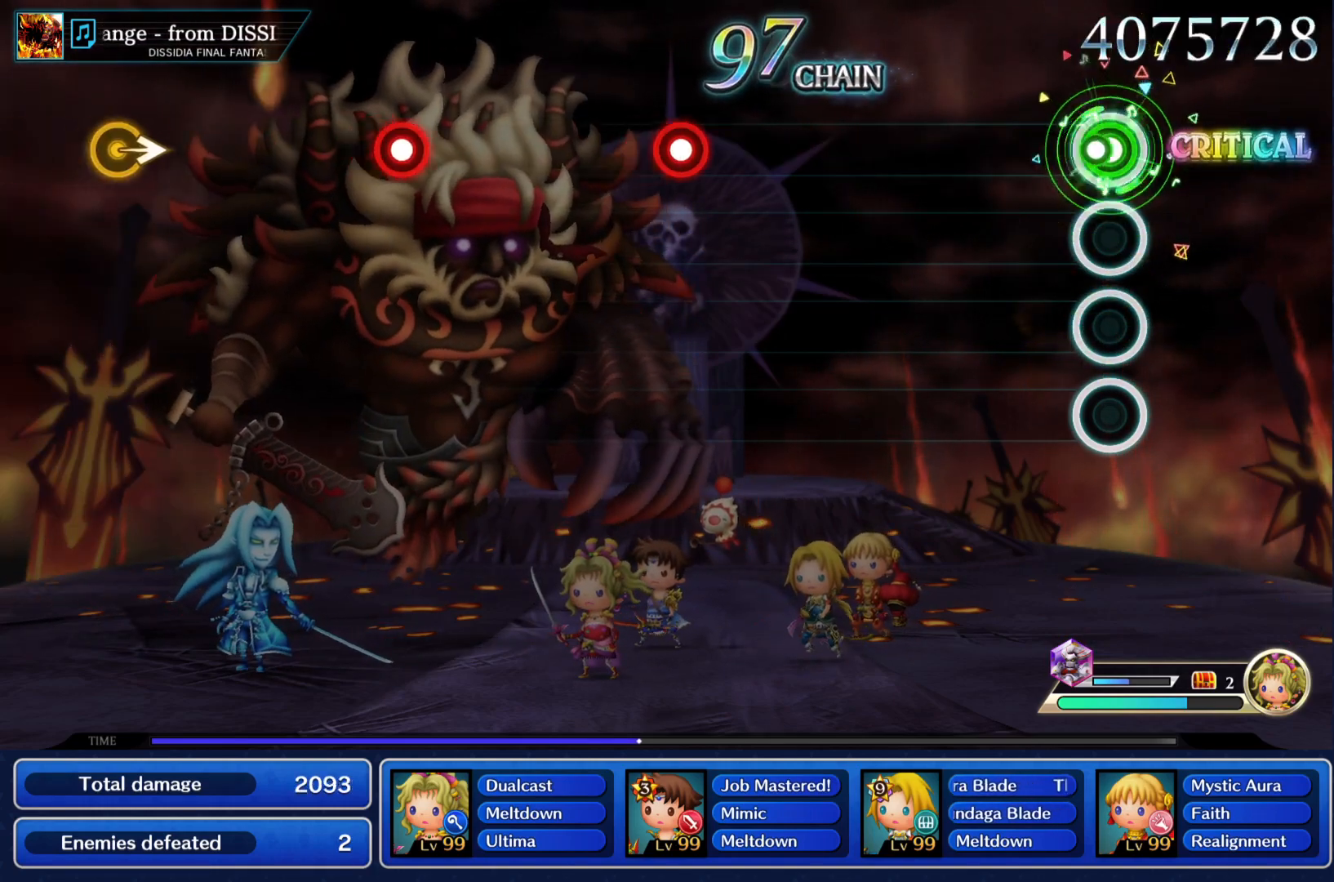
{"buttons": [], "left_stick": "center", "right_stick": "center", "events": [[34, "CIRCLE", "up"]]}
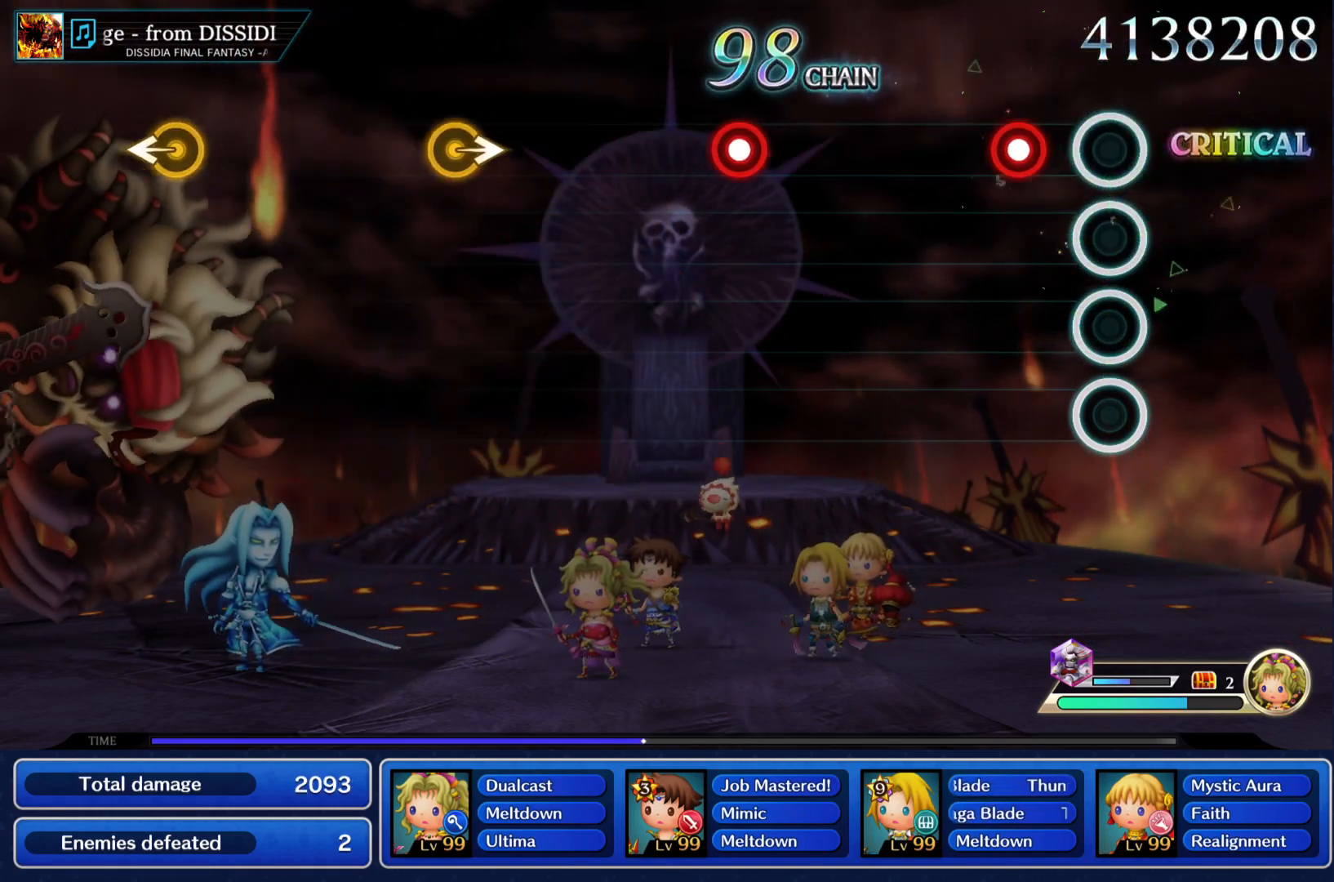
{"buttons": [], "left_stick": "center", "right_stick": "center", "events": [[167, "CIRCLE", "down"], [317, "CIRCLE", "up"]]}
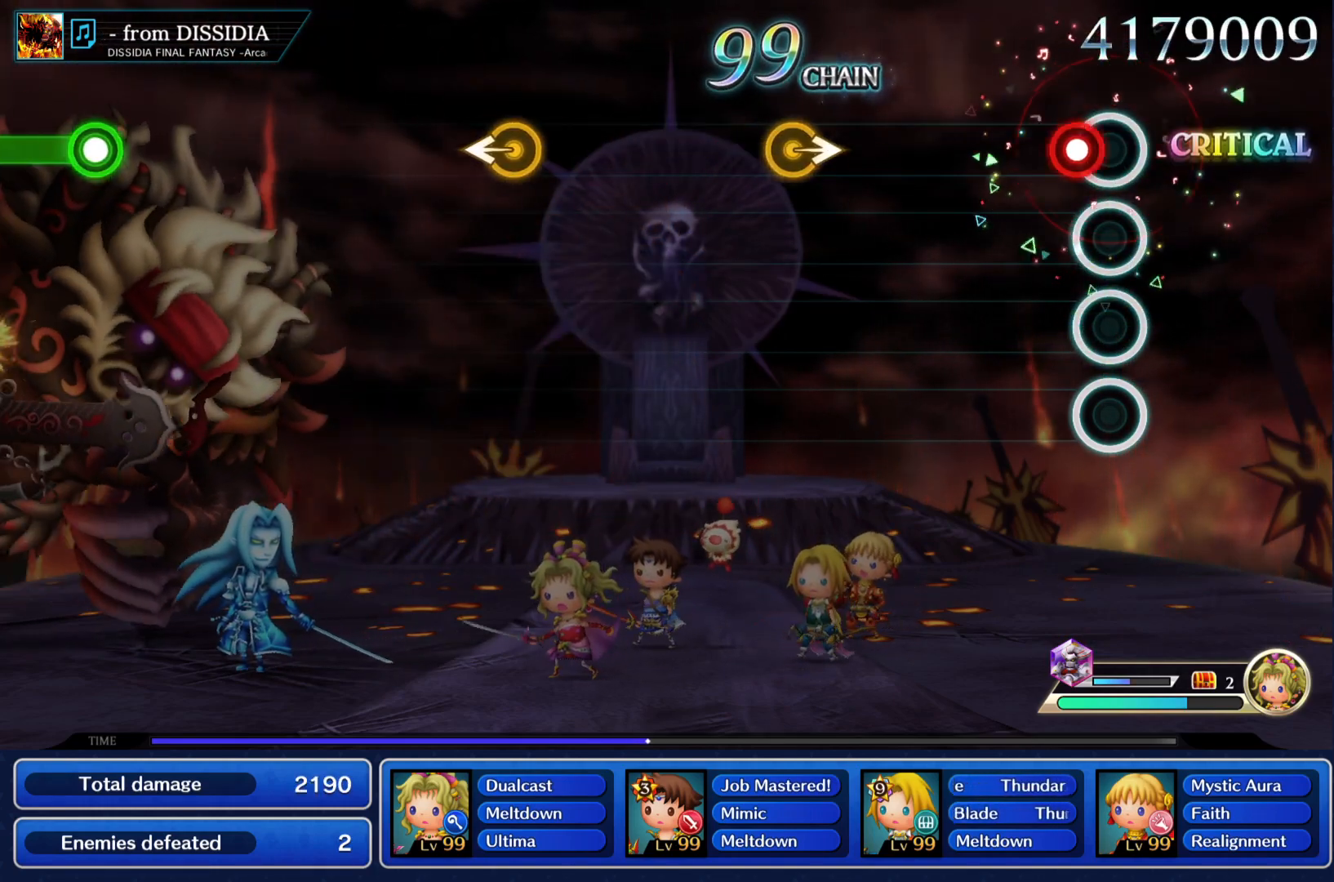
{"buttons": [], "left_stick": "right", "right_stick": "center", "events": [[67, "CIRCLE", "down"], [217, "CIRCLE", "up"], [468, "left_stick", "right"]]}
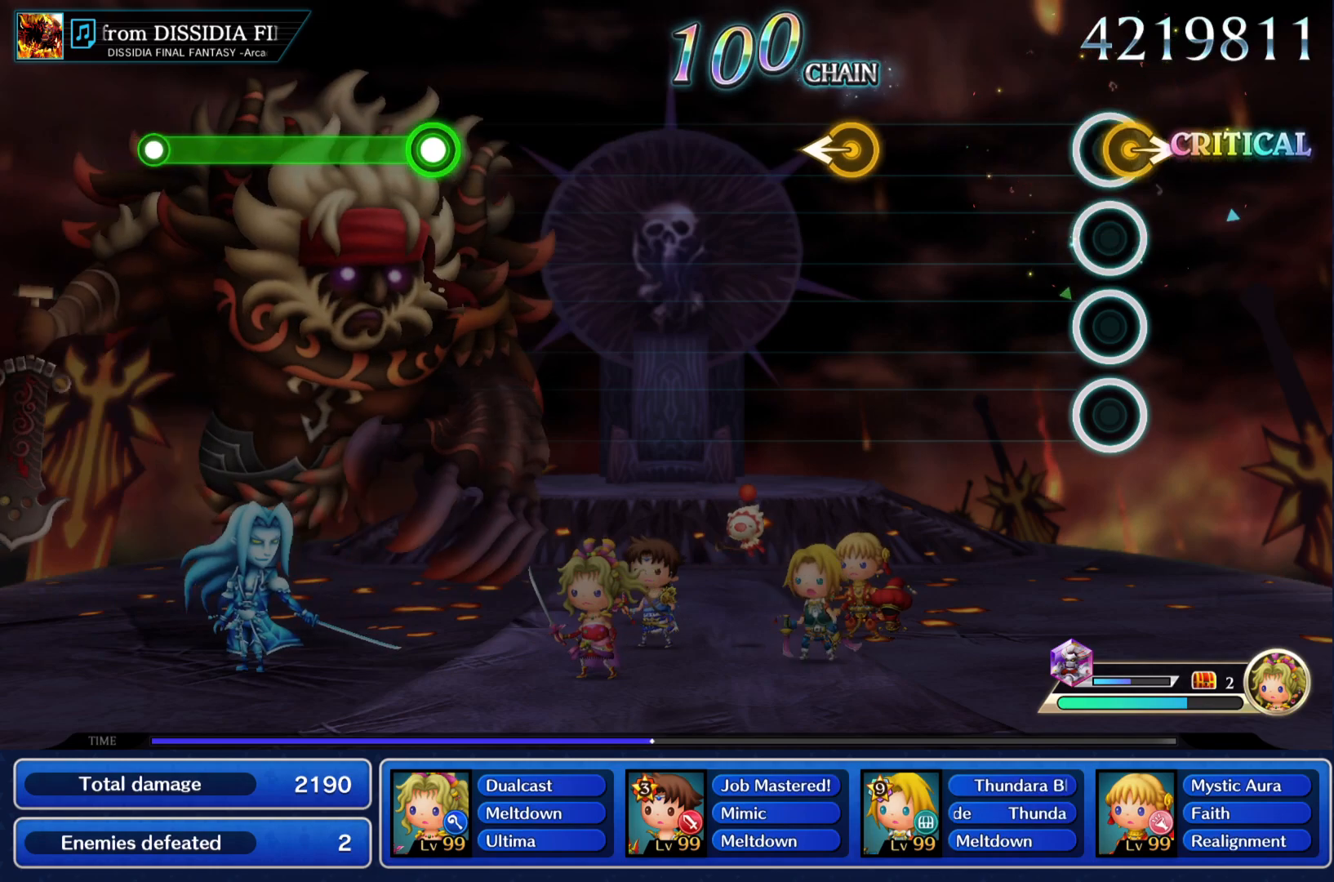
{"buttons": [], "left_stick": "down-left", "right_stick": "center", "events": [[100, "left_stick", "center"], [417, "left_stick", "down-left"]]}
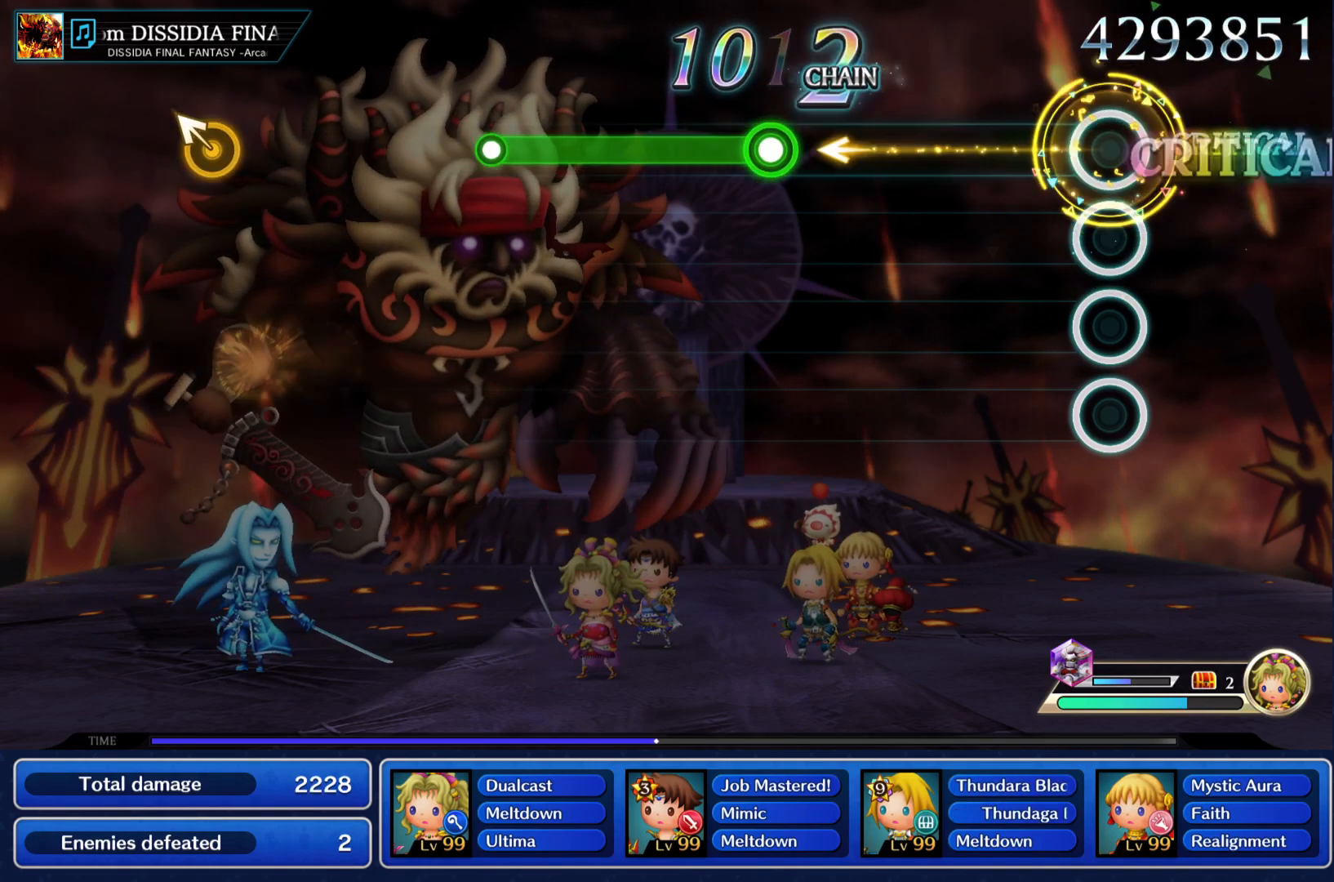
{"buttons": [], "left_stick": "center", "right_stick": "center", "events": [[17, "left_stick", "center"]]}
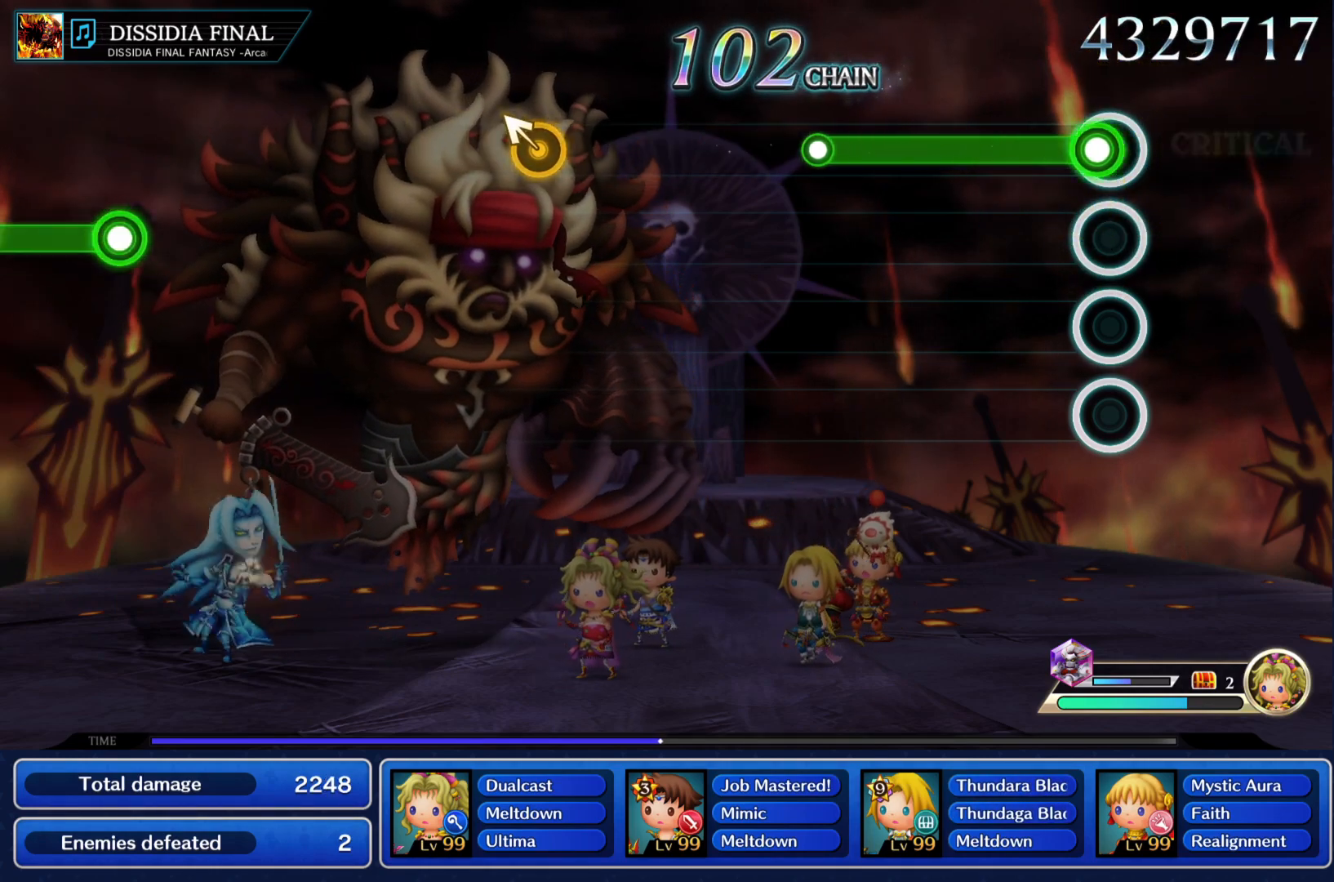
{"buttons": [], "left_stick": "center", "right_stick": "center", "events": [[50, "CIRCLE", "down"], [451, "CIRCLE", "up"]]}
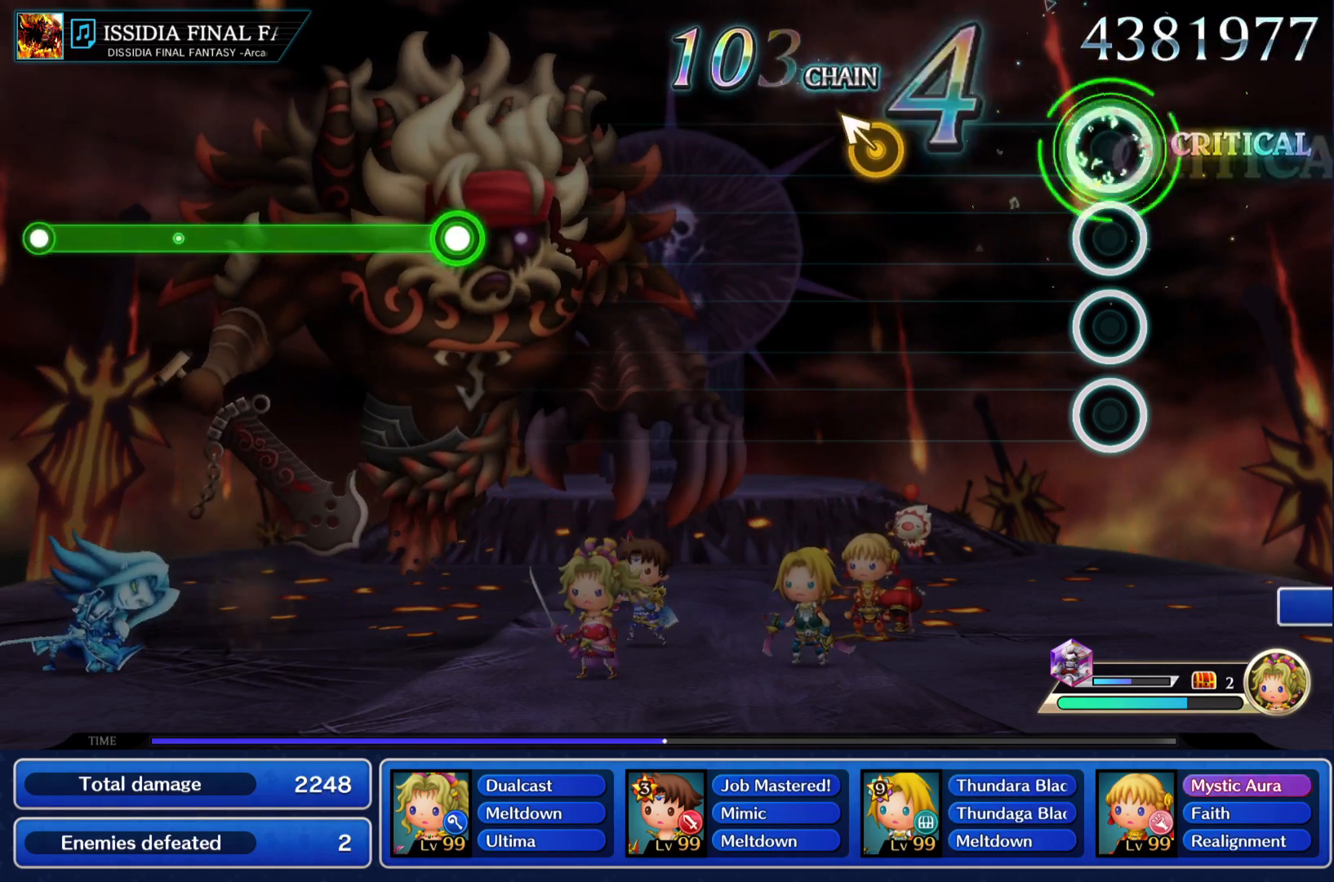
{"buttons": [], "left_stick": "up-left", "right_stick": "center", "events": [[400, "left_stick", "up-left"]]}
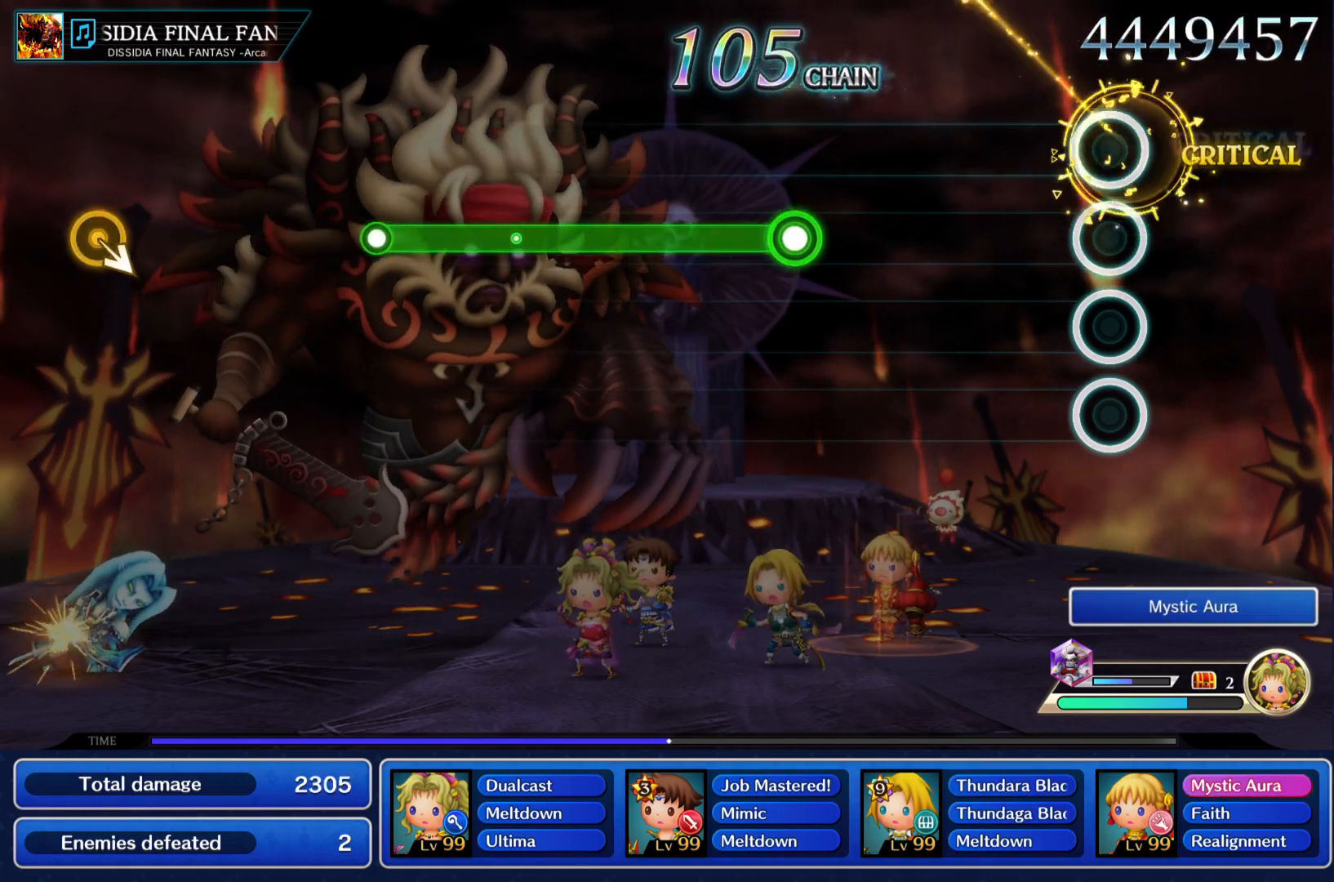
{"buttons": ["CIRCLE"], "left_stick": "center", "right_stick": "center", "events": [[50, "left_stick", "center"], [484, "CIRCLE", "down"]]}
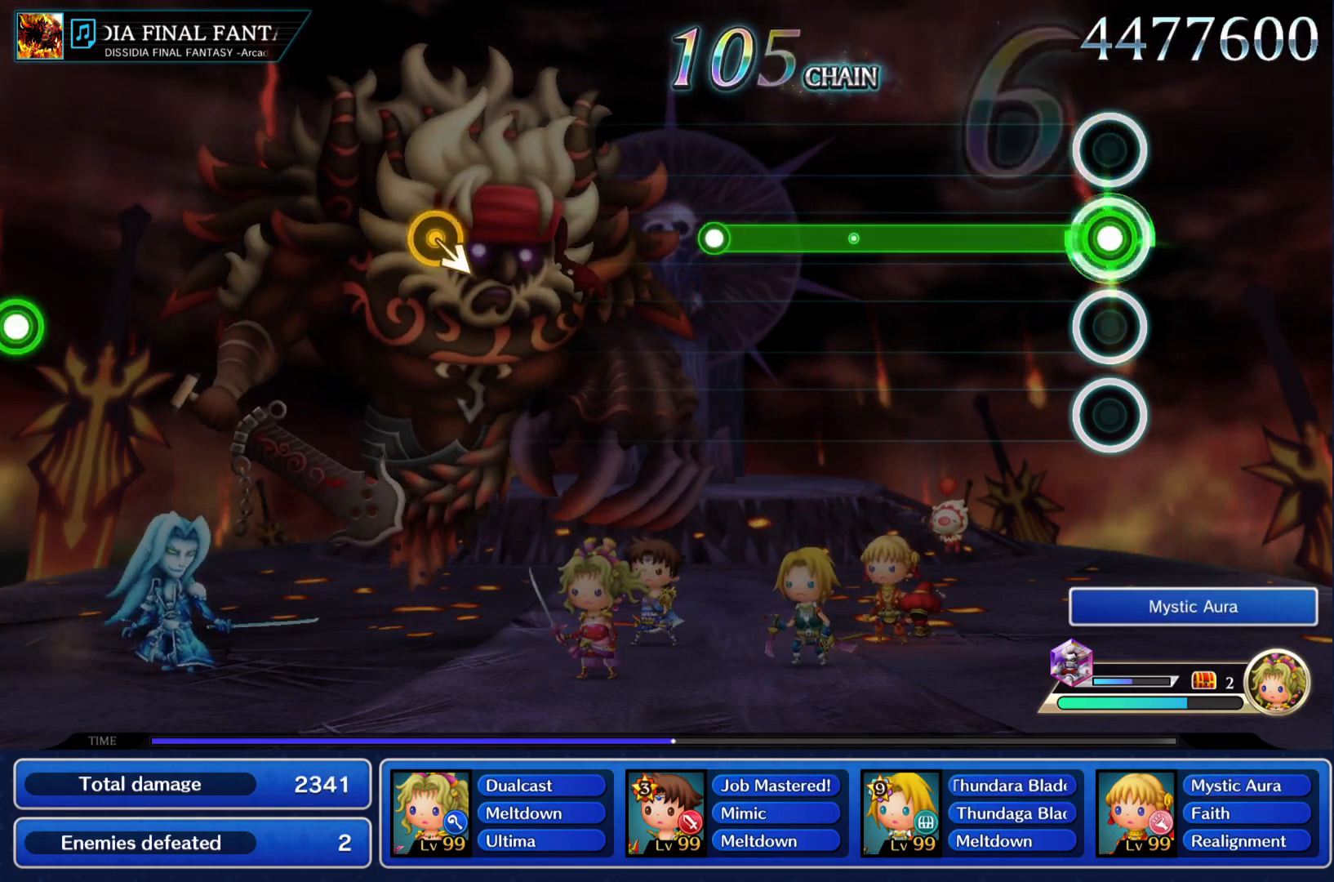
{"buttons": ["CIRCLE"], "left_stick": "center", "right_stick": "center", "events": []}
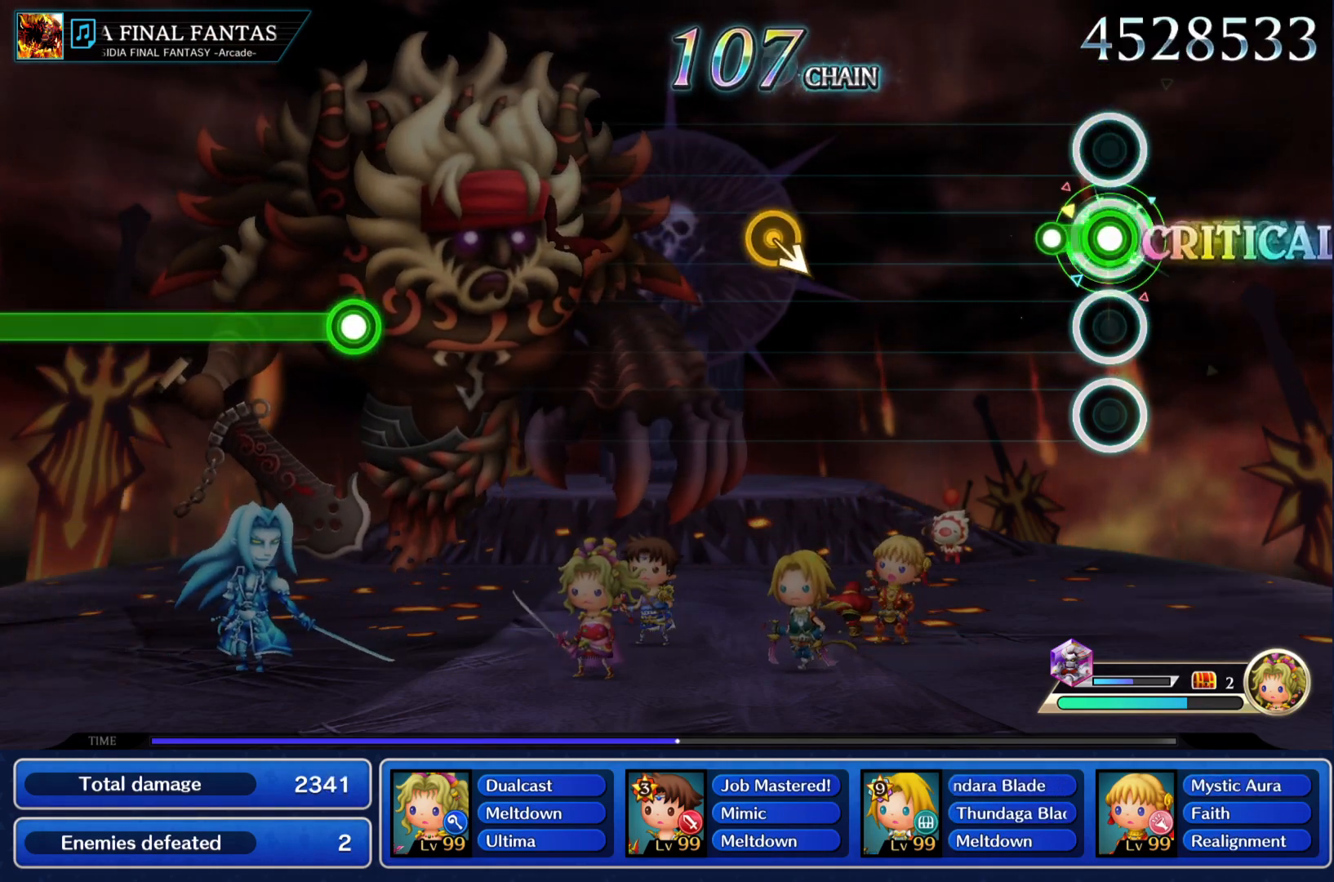
{"buttons": [], "left_stick": "center", "right_stick": "center", "events": [[150, "CIRCLE", "up"]]}
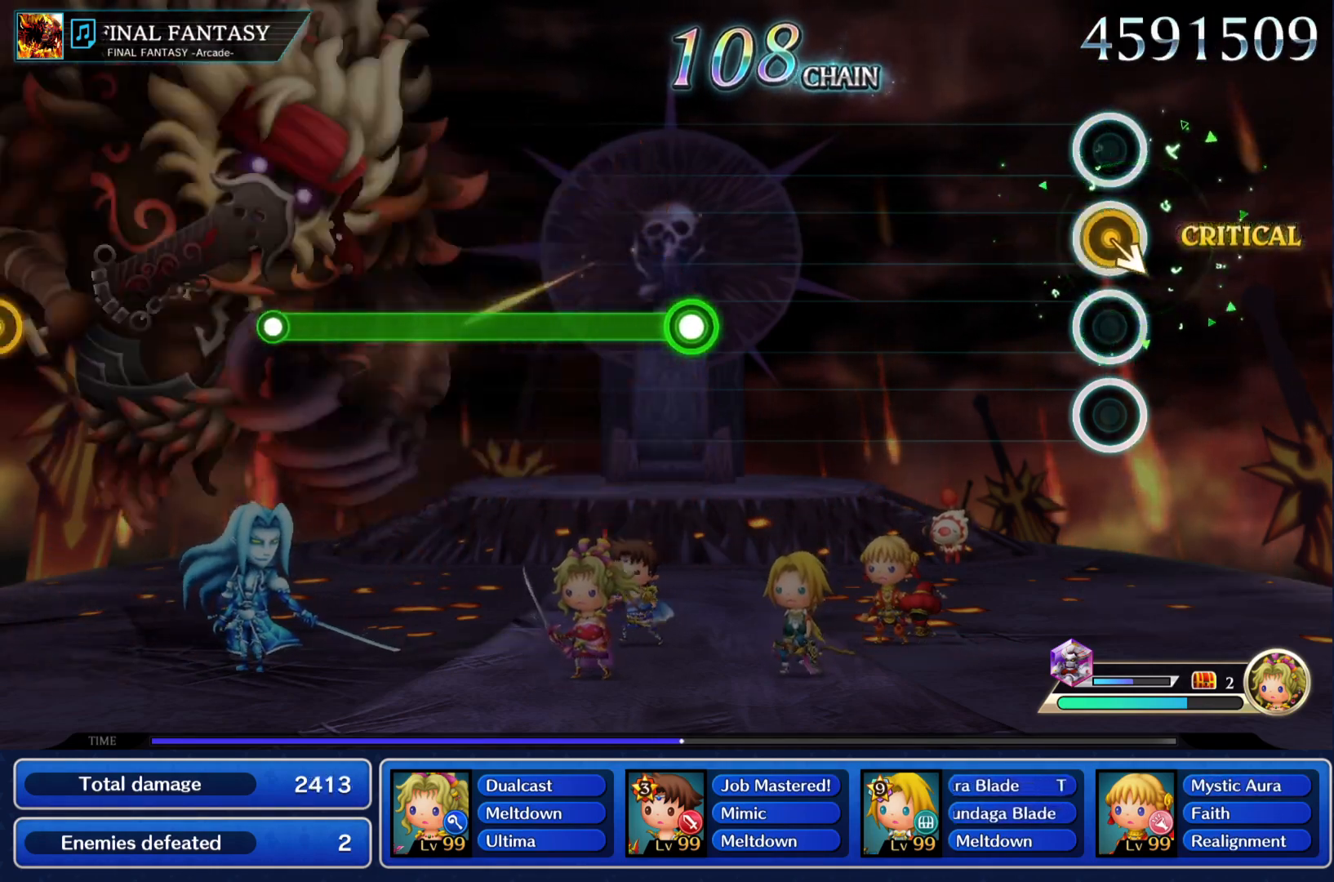
{"buttons": [], "left_stick": "center", "right_stick": "center", "events": [[16, "left_stick", "down-right"], [183, "left_stick", "center"]]}
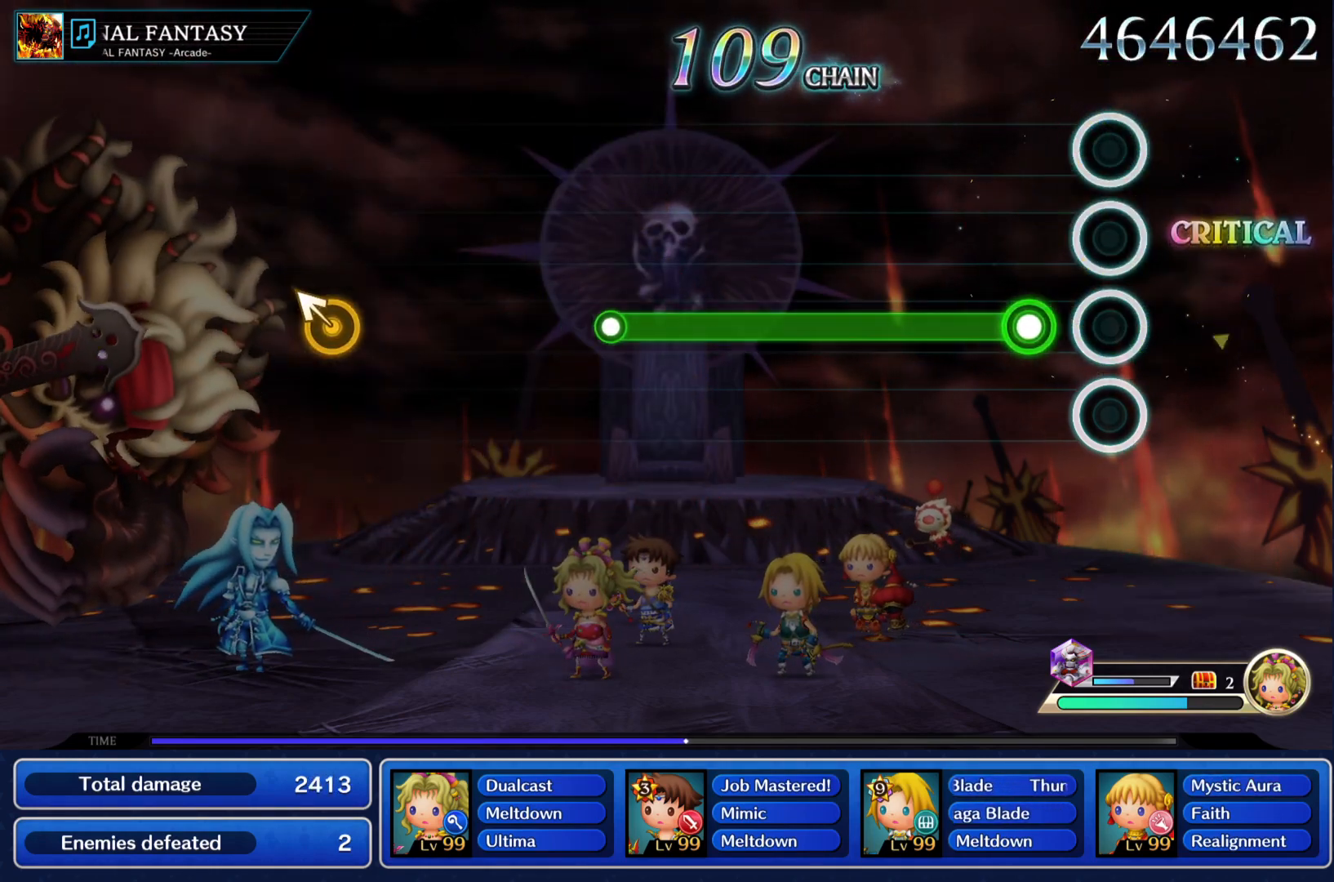
{"buttons": ["CIRCLE"], "left_stick": "center", "right_stick": "center", "events": [[167, "CIRCLE", "down"]]}
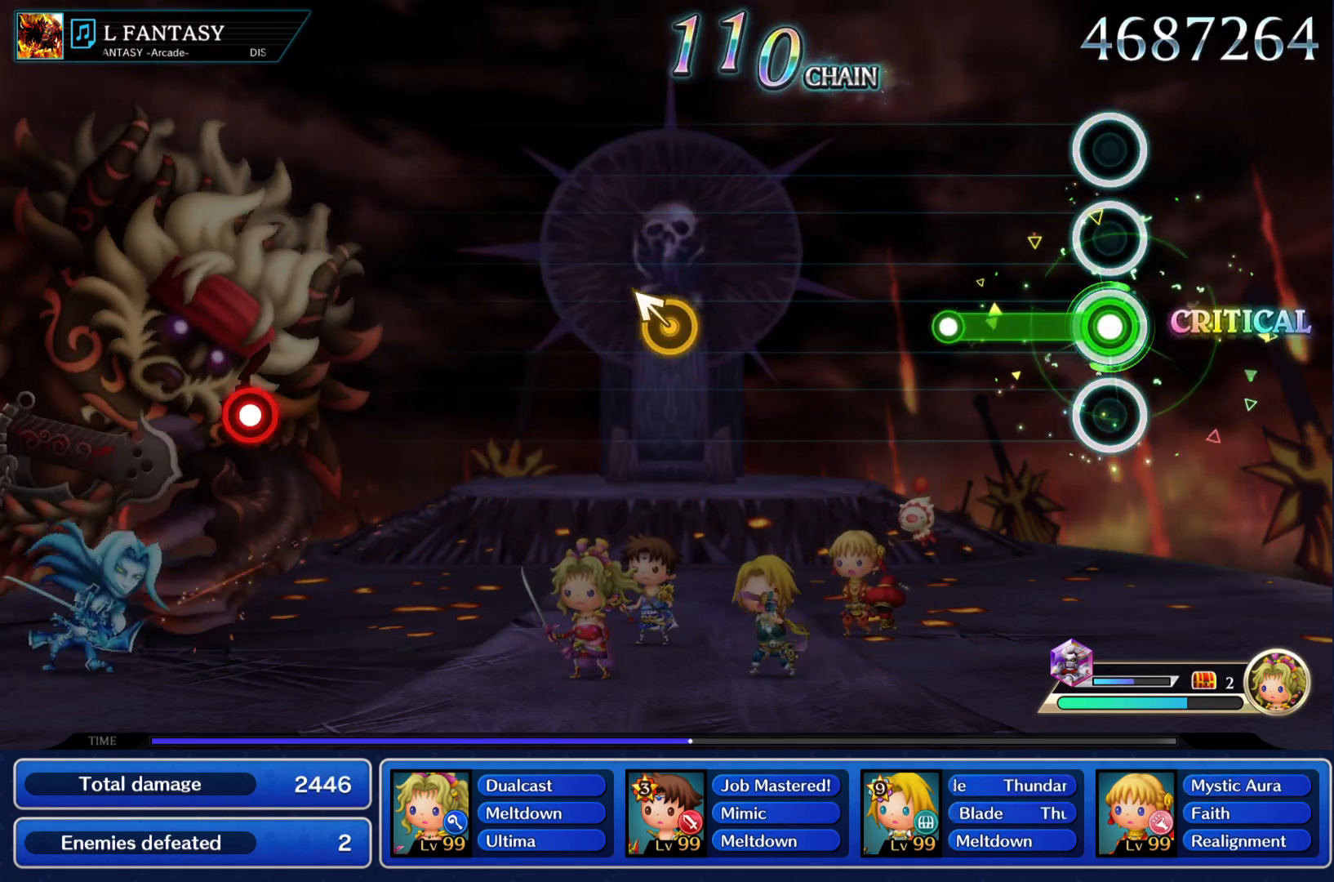
{"buttons": [], "left_stick": "center", "right_stick": "center", "events": [[283, "CIRCLE", "up"]]}
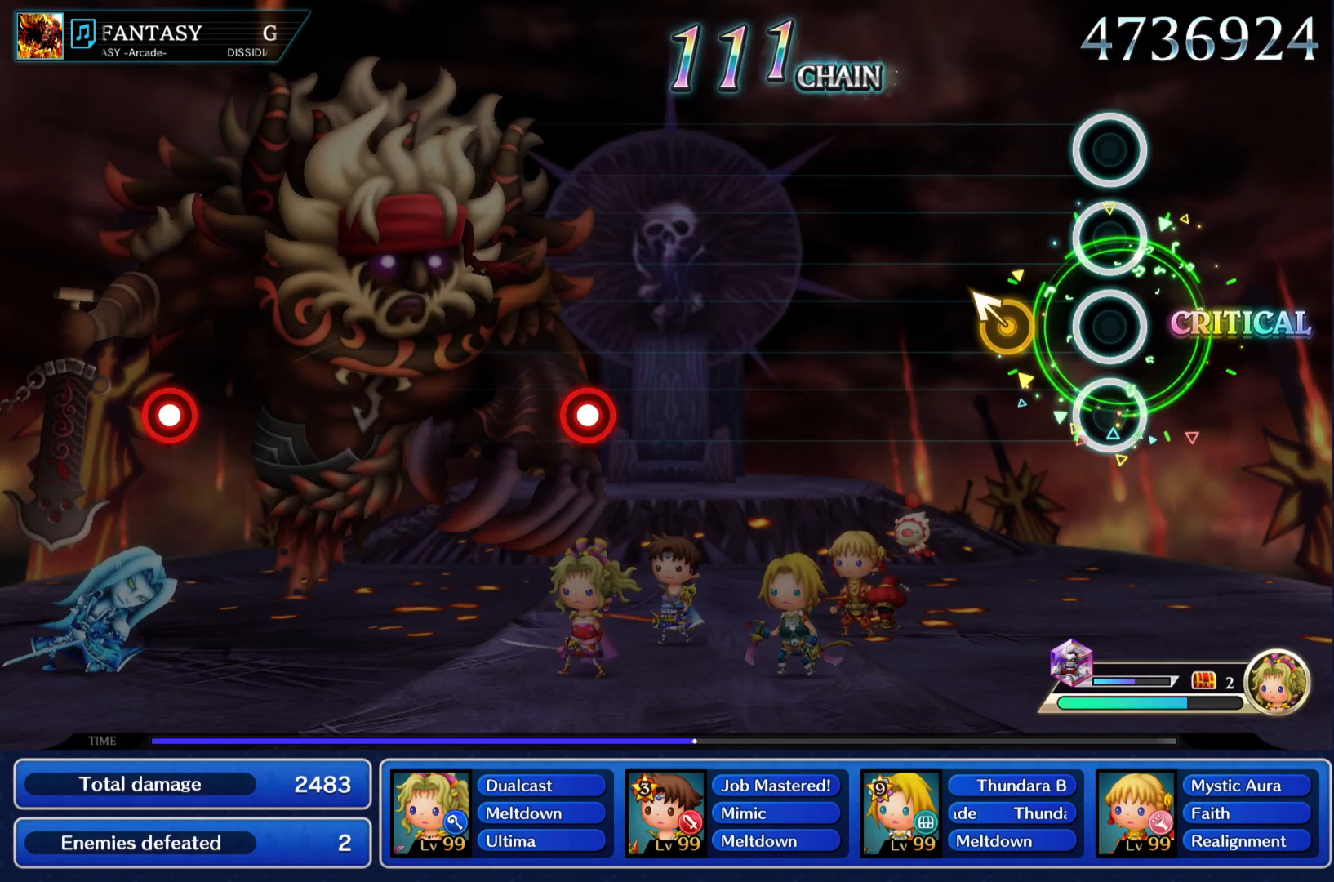
{"buttons": [], "left_stick": "center", "right_stick": "center", "events": [[217, "left_stick", "up-left"], [351, "left_stick", "center"]]}
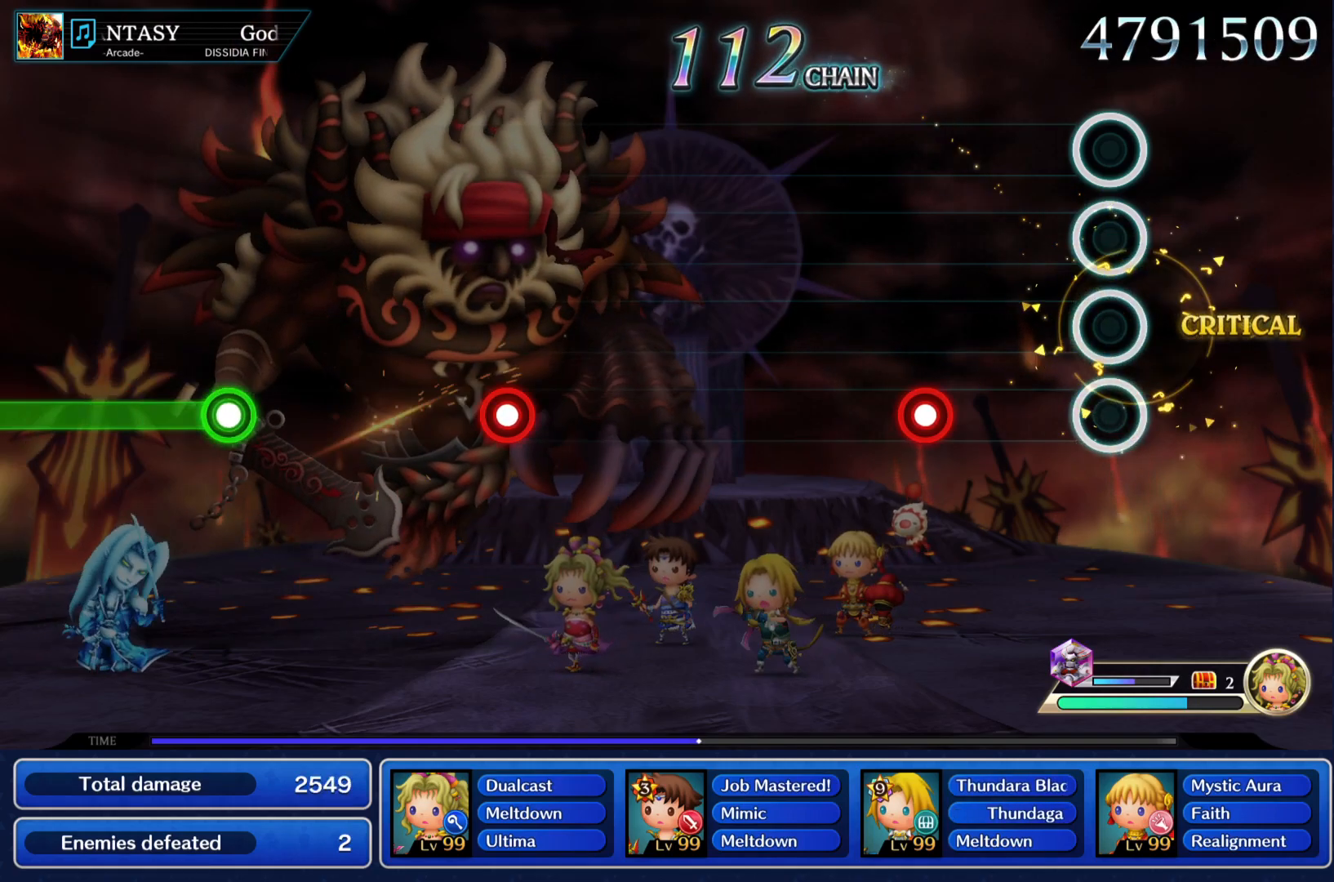
{"buttons": [], "left_stick": "center", "right_stick": "center", "events": [[333, "CIRCLE", "down"], [484, "CIRCLE", "up"]]}